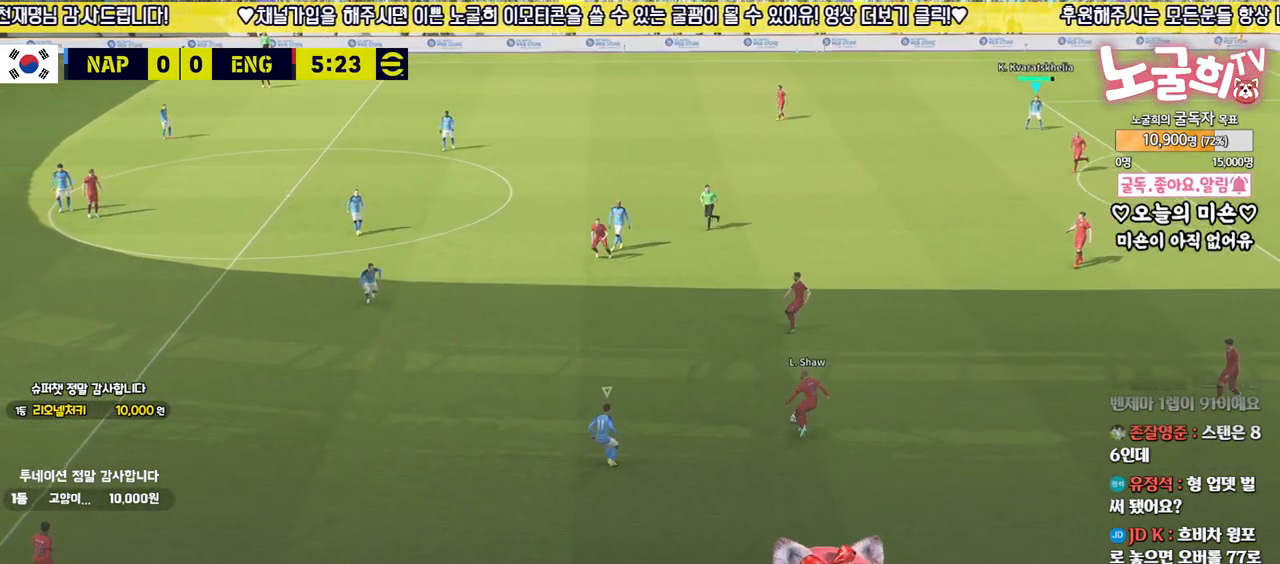
Gameplay with a controller (PlayStation layout); each line is a JSON object with the inputs held at the frame after it. "events" lists button and stick changes between this image and that frame as [ms after this image, input, new state], when the widget could be followed in between.
{"buttons": ["L1"], "left_stick": "left", "right_stick": "center", "events": [[17, "left_stick", "down-left"], [217, "left_stick", "left"], [400, "L1", "down"]]}
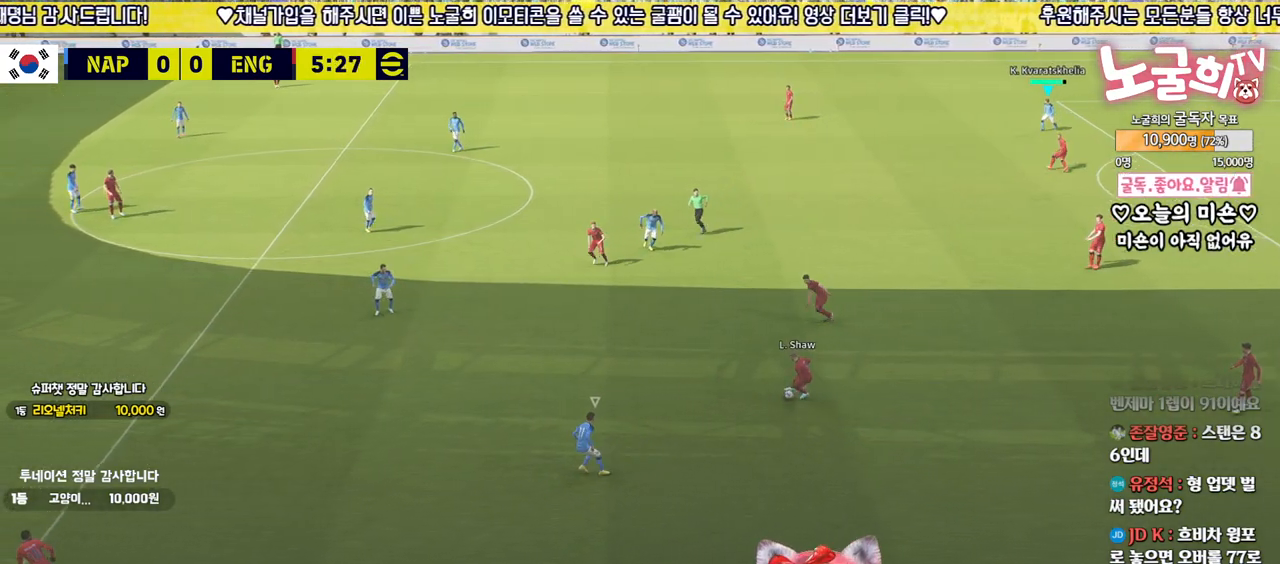
{"buttons": [], "left_stick": "down-left", "right_stick": "up-right", "events": [[17, "left_stick", "down-left"], [33, "L1", "up"], [350, "right_stick", "left"], [450, "right_stick", "up-right"]]}
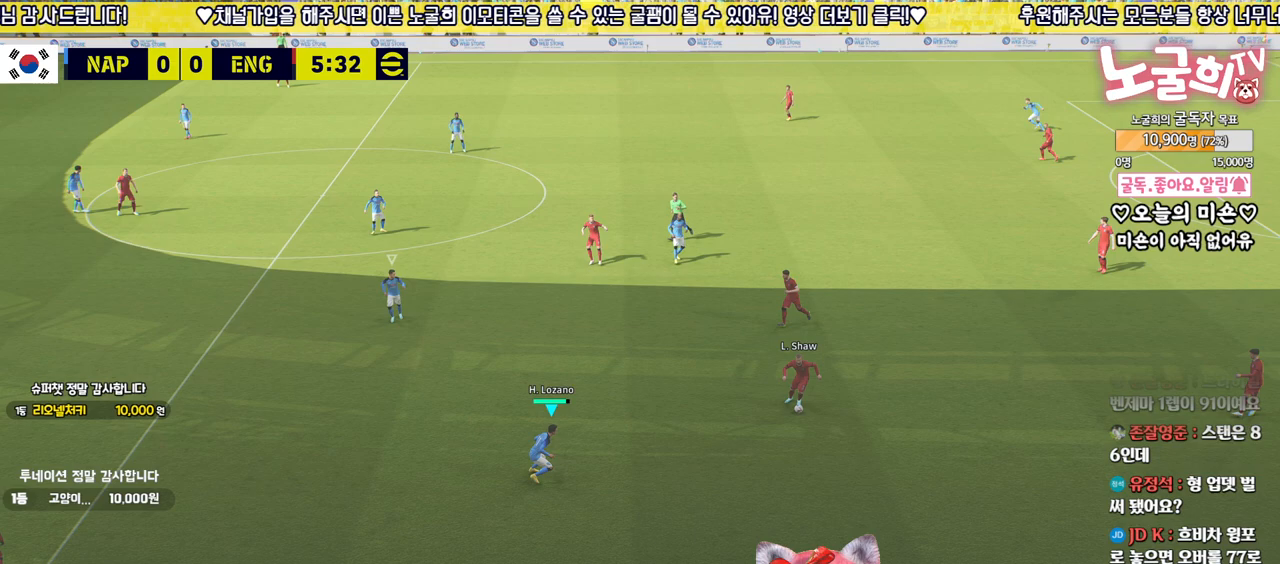
{"buttons": ["R2"], "left_stick": "down", "right_stick": "center", "events": [[83, "right_stick", "center"], [217, "R2", "down"], [217, "left_stick", "down"]]}
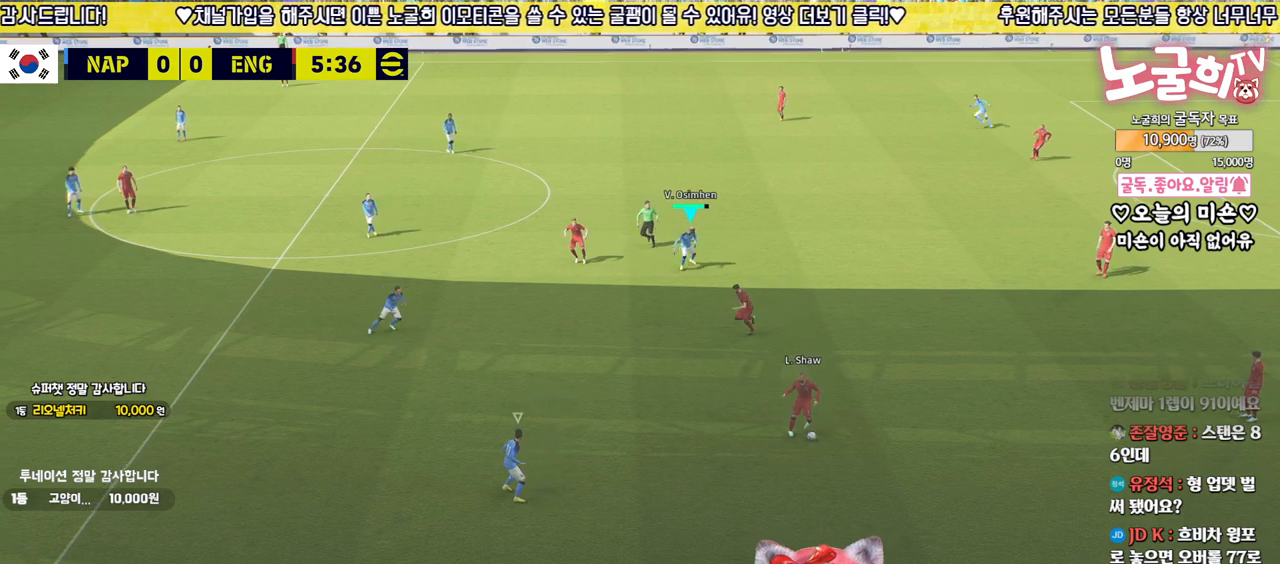
{"buttons": ["R2"], "left_stick": "down", "right_stick": "center", "events": []}
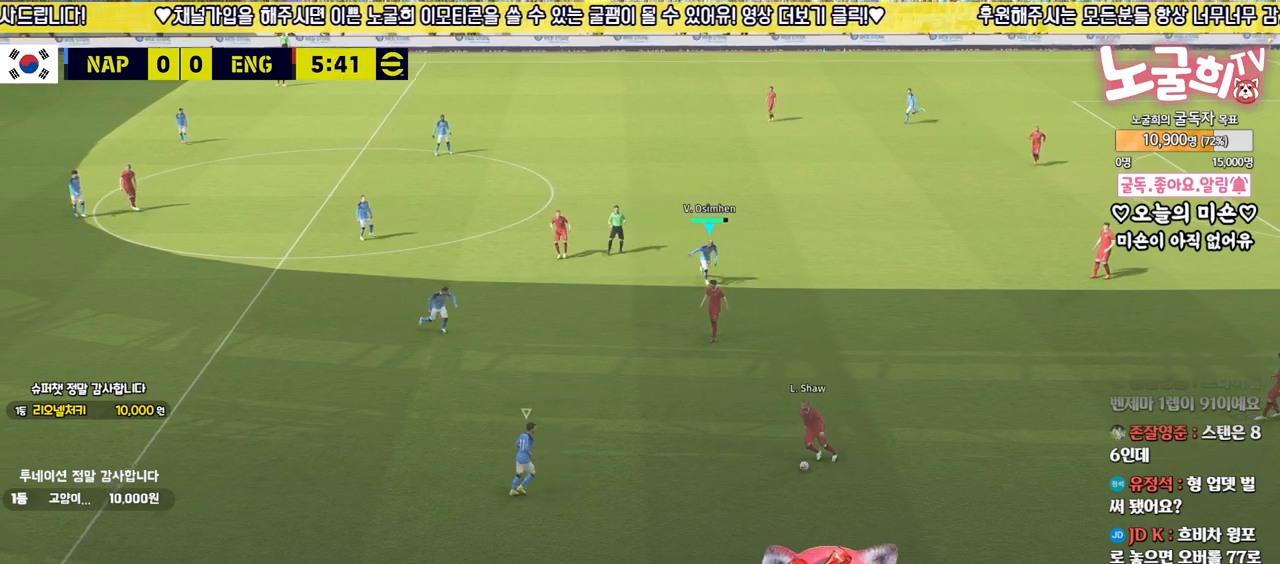
{"buttons": ["L2", "R2"], "left_stick": "down-right", "right_stick": "center", "events": [[150, "left_stick", "down-right"], [300, "L2", "down"]]}
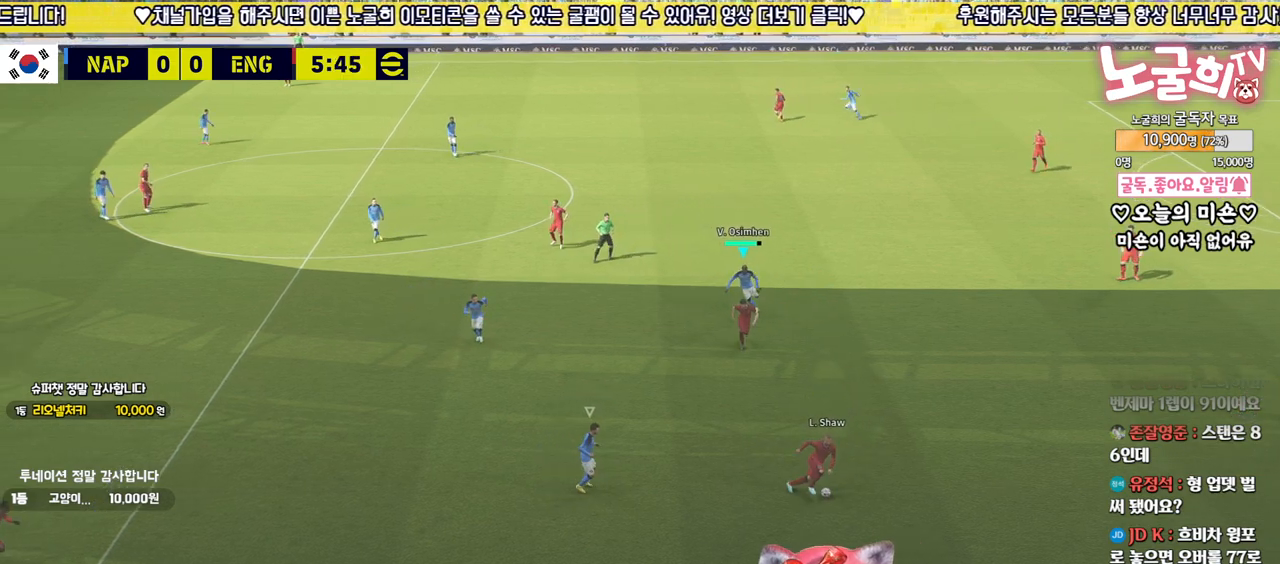
{"buttons": ["L2", "R2"], "left_stick": "down-right", "right_stick": "center", "events": []}
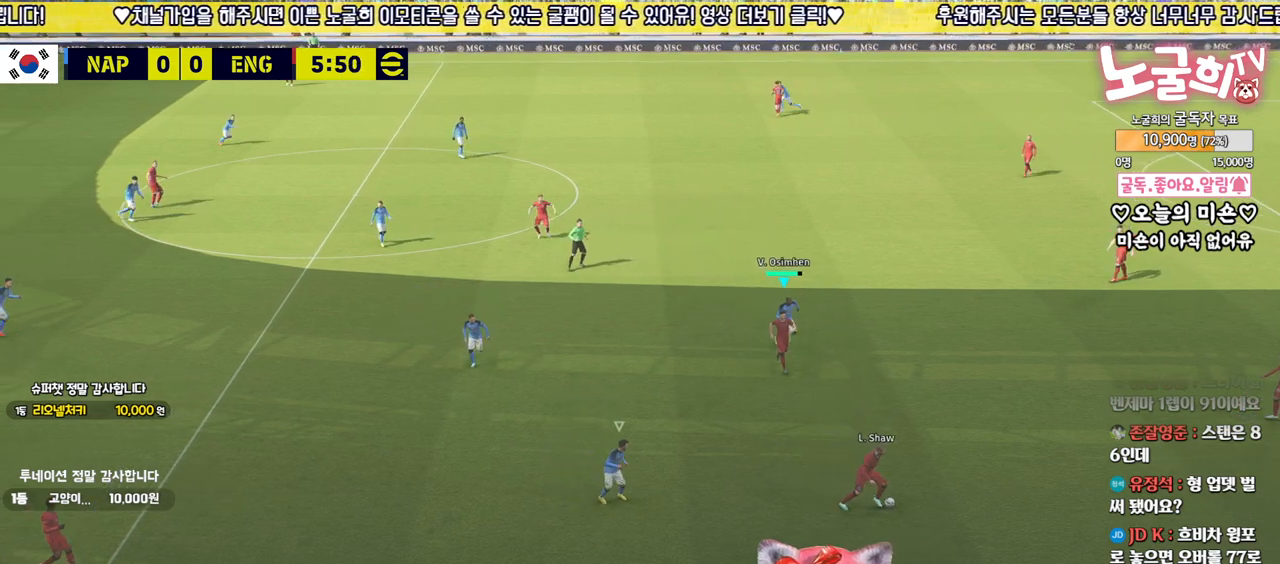
{"buttons": ["L2", "R2"], "left_stick": "down-left", "right_stick": "center", "events": [[33, "L2", "up"], [217, "L2", "down"], [283, "left_stick", "down-left"], [300, "L3", "down"], [500, "L3", "up"]]}
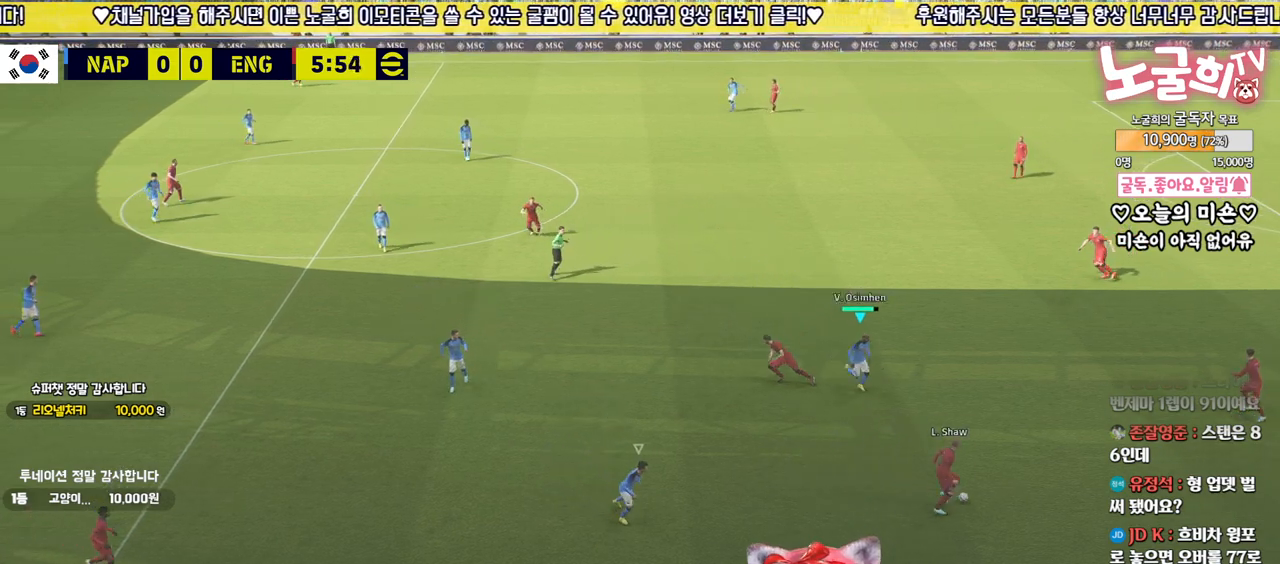
{"buttons": ["L2", "R2", "L3"], "left_stick": "right", "right_stick": "center", "events": [[17, "left_stick", "down-right"], [100, "L3", "down"], [100, "left_stick", "right"], [200, "left_stick", "up-right"], [400, "left_stick", "right"]]}
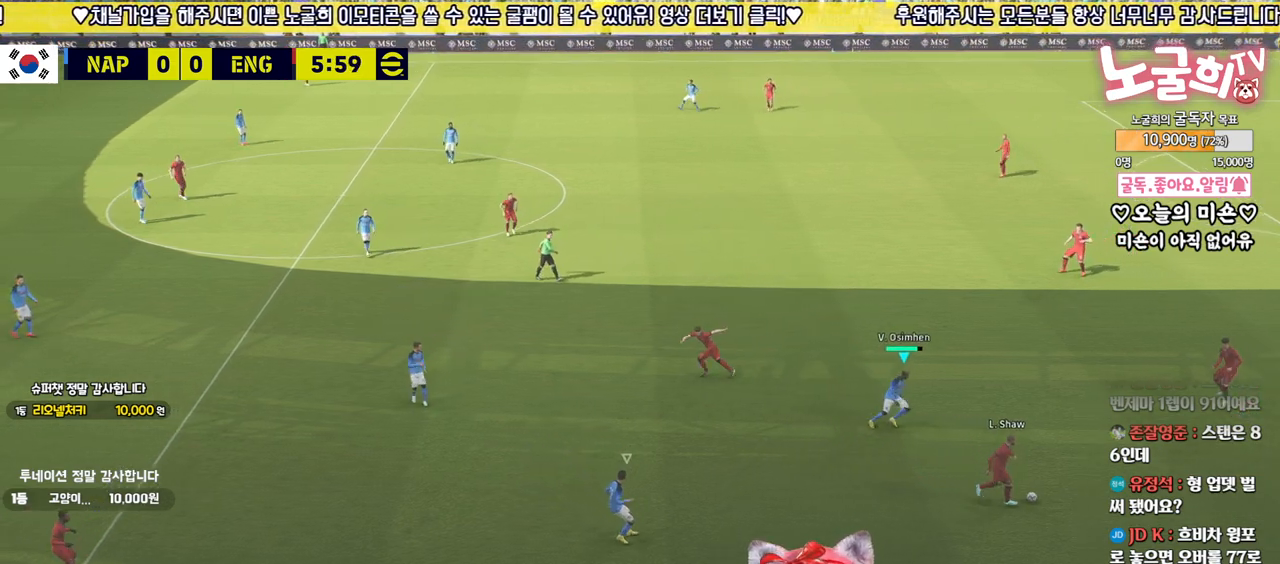
{"buttons": ["L2", "R2", "L3"], "left_stick": "right", "right_stick": "center", "events": []}
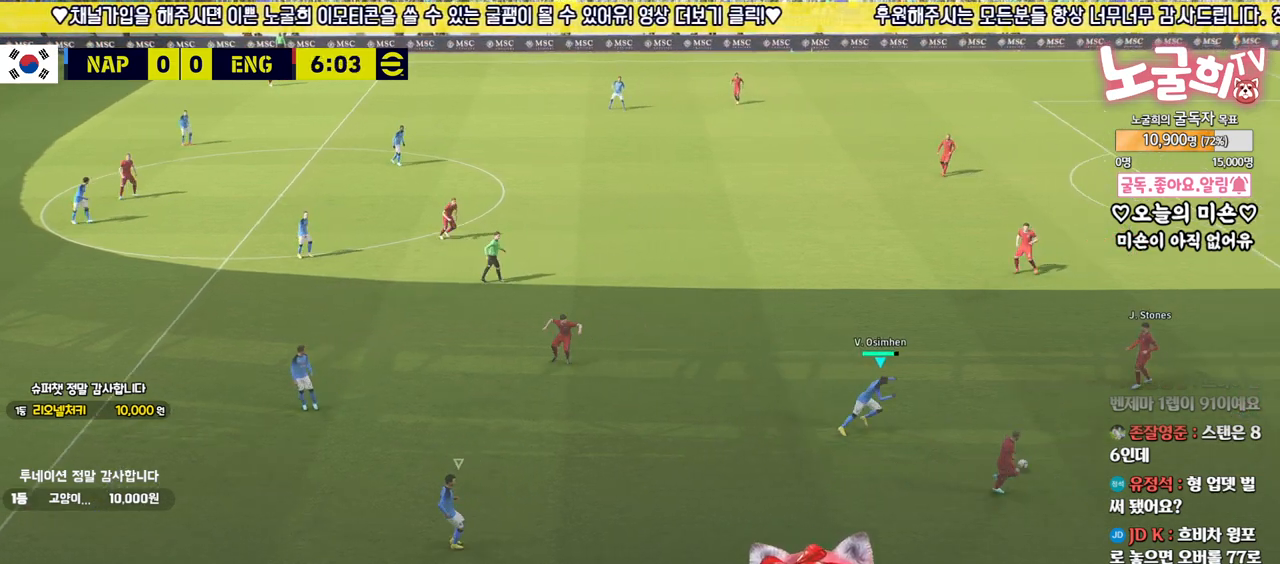
{"buttons": ["R2", "L3"], "left_stick": "up-right", "right_stick": "center", "events": [[67, "left_stick", "up-right"], [433, "L2", "up"]]}
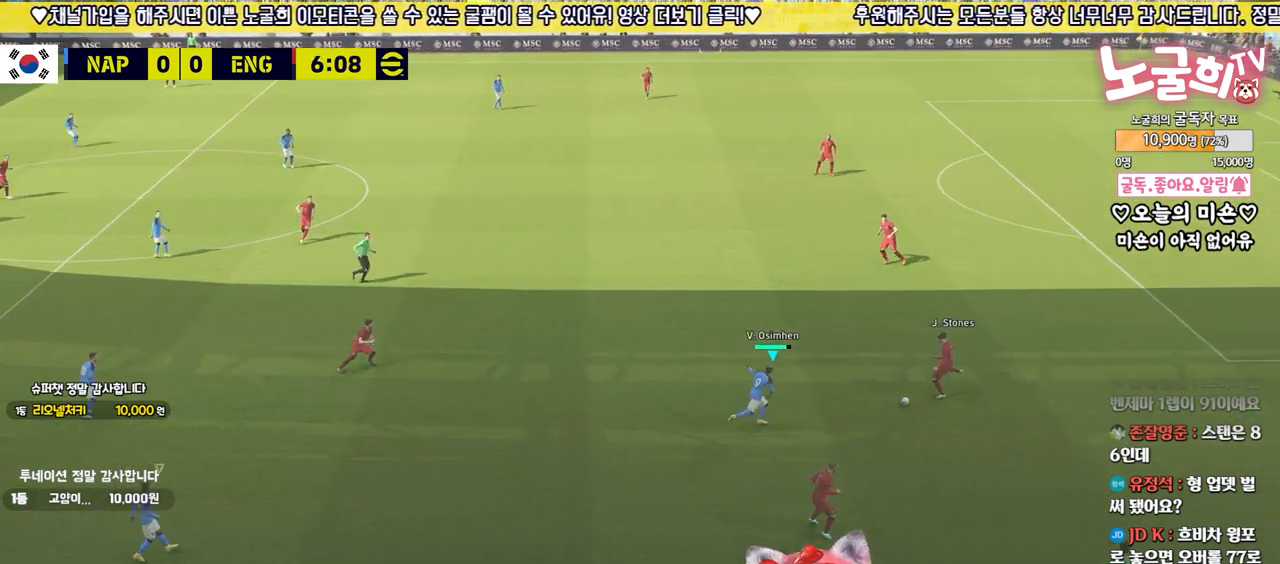
{"buttons": ["L2", "R2"], "left_stick": "up-left", "right_stick": "center", "events": [[83, "L2", "down"], [217, "left_stick", "up"], [317, "left_stick", "up-left"], [450, "L3", "up"]]}
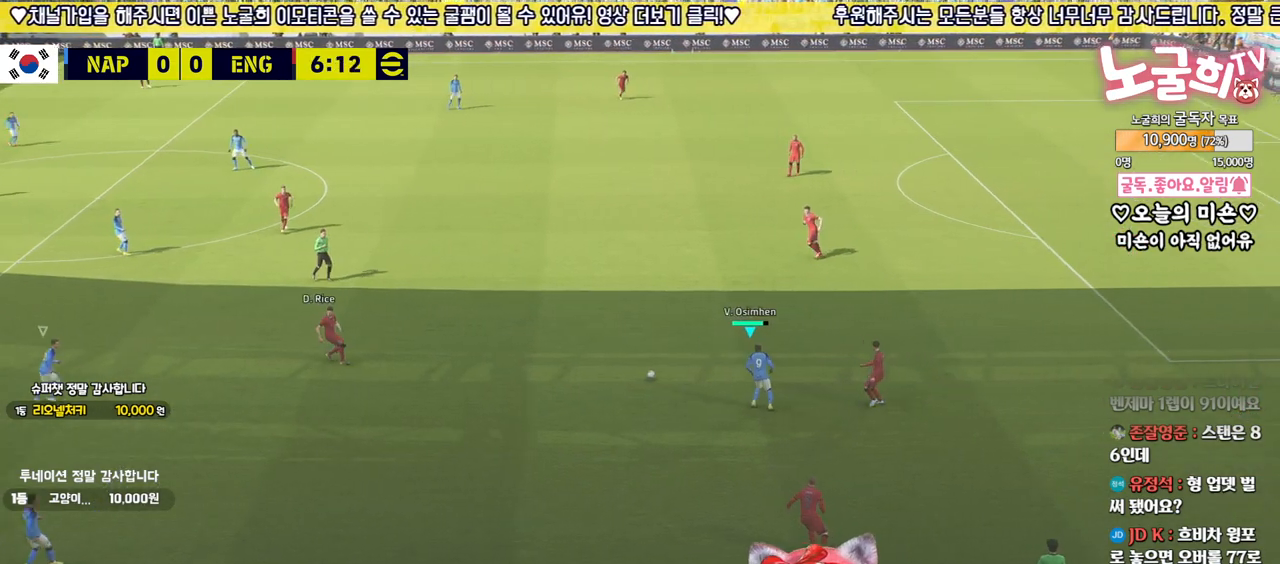
{"buttons": ["R2"], "left_stick": "up-right", "right_stick": "center", "events": [[17, "L2", "up"], [67, "right_stick", "left"], [83, "left_stick", "center"], [200, "left_stick", "up-right"], [217, "right_stick", "center"]]}
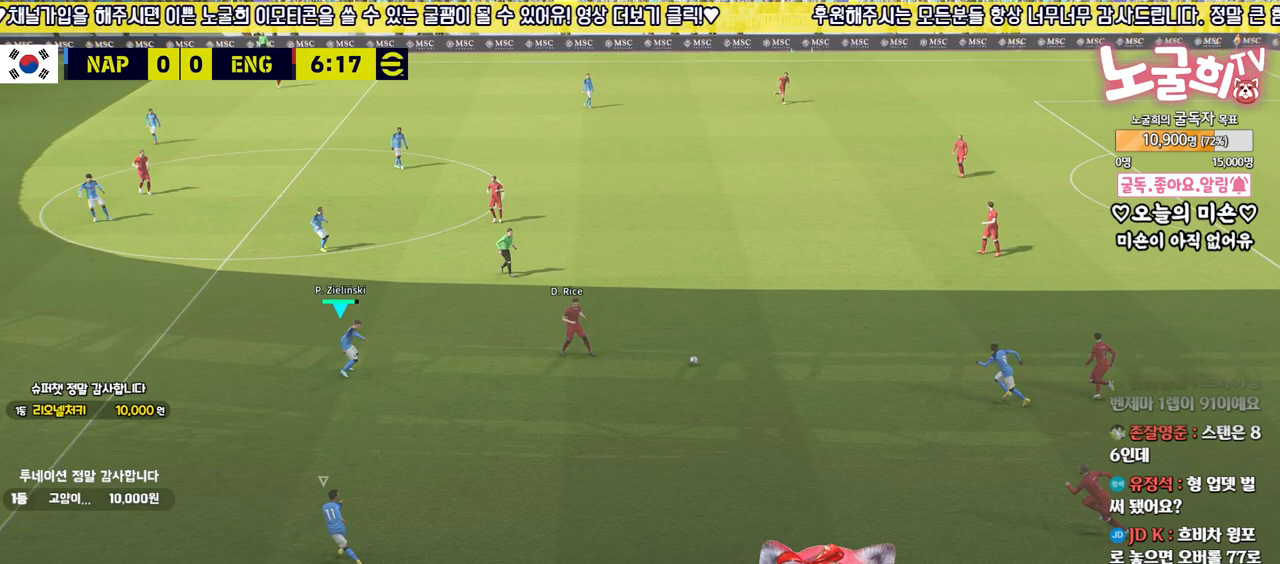
{"buttons": ["L2", "R2"], "left_stick": "up-right", "right_stick": "center", "events": [[167, "L2", "down"]]}
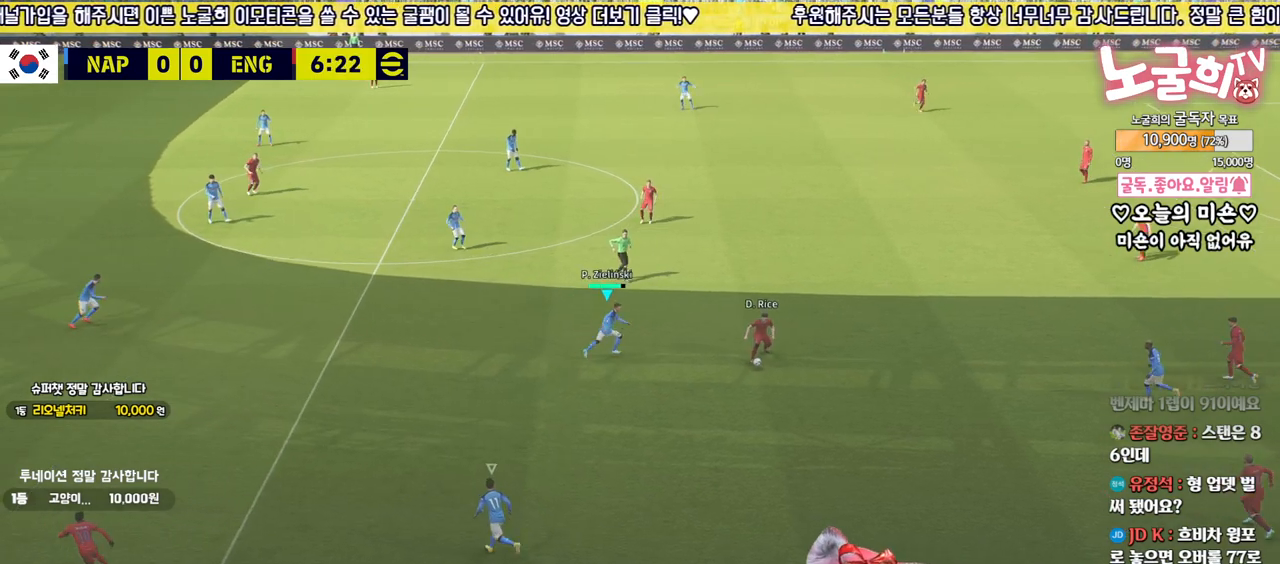
{"buttons": ["L2", "R2", "L3"], "left_stick": "down", "right_stick": "center", "events": [[50, "left_stick", "down-right"], [233, "L3", "down"], [300, "left_stick", "down"]]}
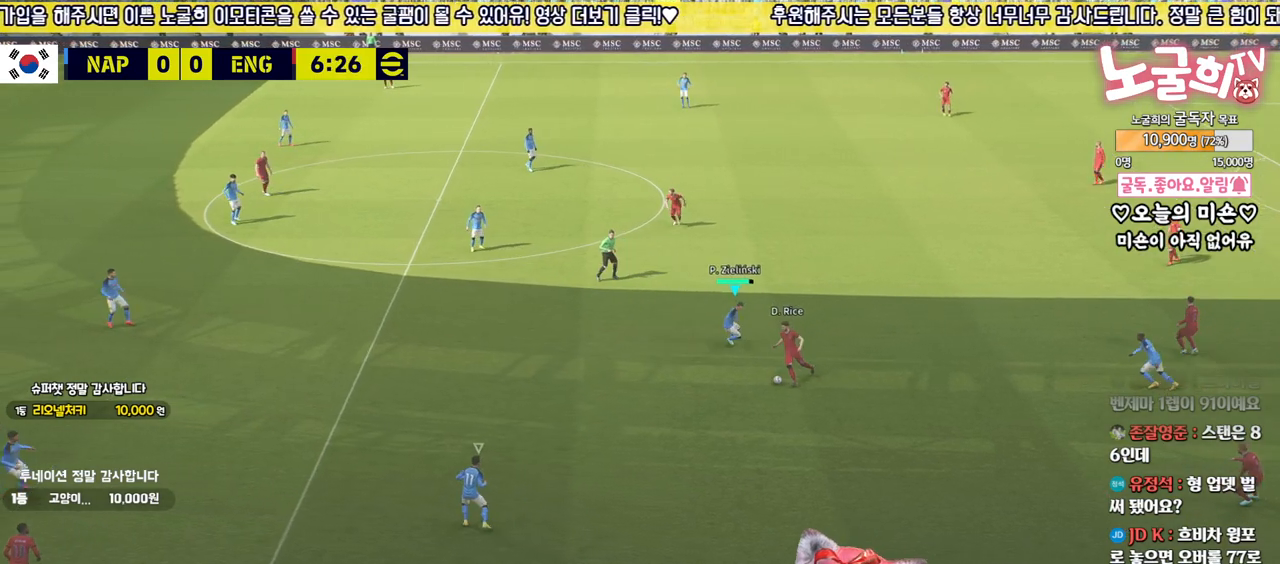
{"buttons": ["L2", "R2", "L3"], "left_stick": "down-left", "right_stick": "center", "events": [[67, "left_stick", "down-left"]]}
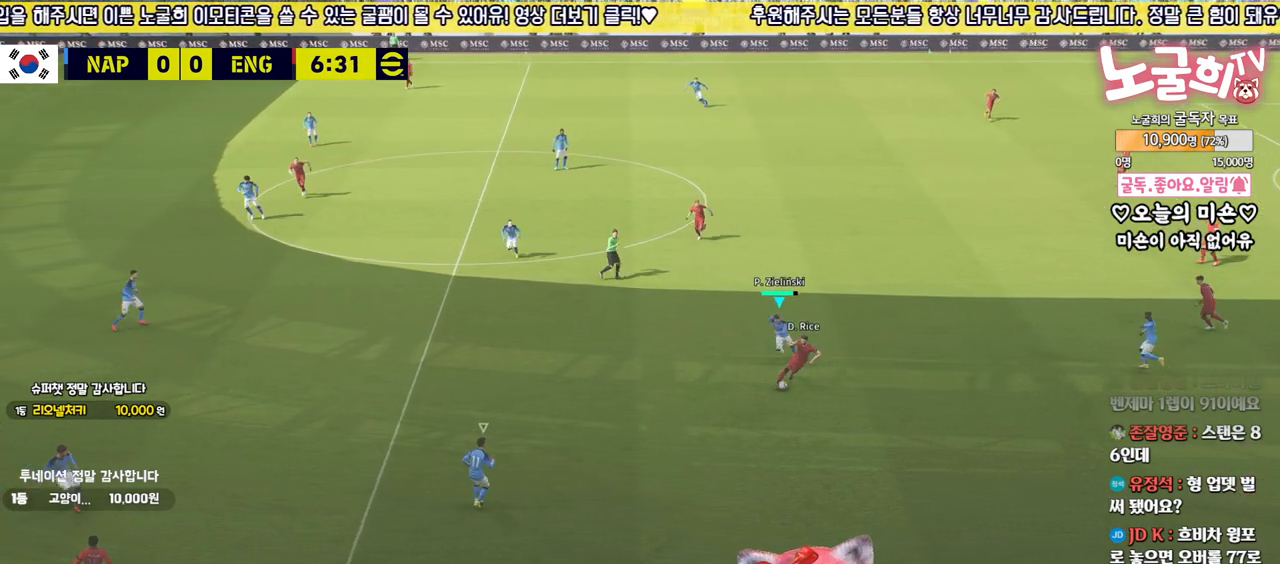
{"buttons": ["L2", "R2", "L3"], "left_stick": "right", "right_stick": "center", "events": [[317, "left_stick", "down-right"], [450, "left_stick", "right"]]}
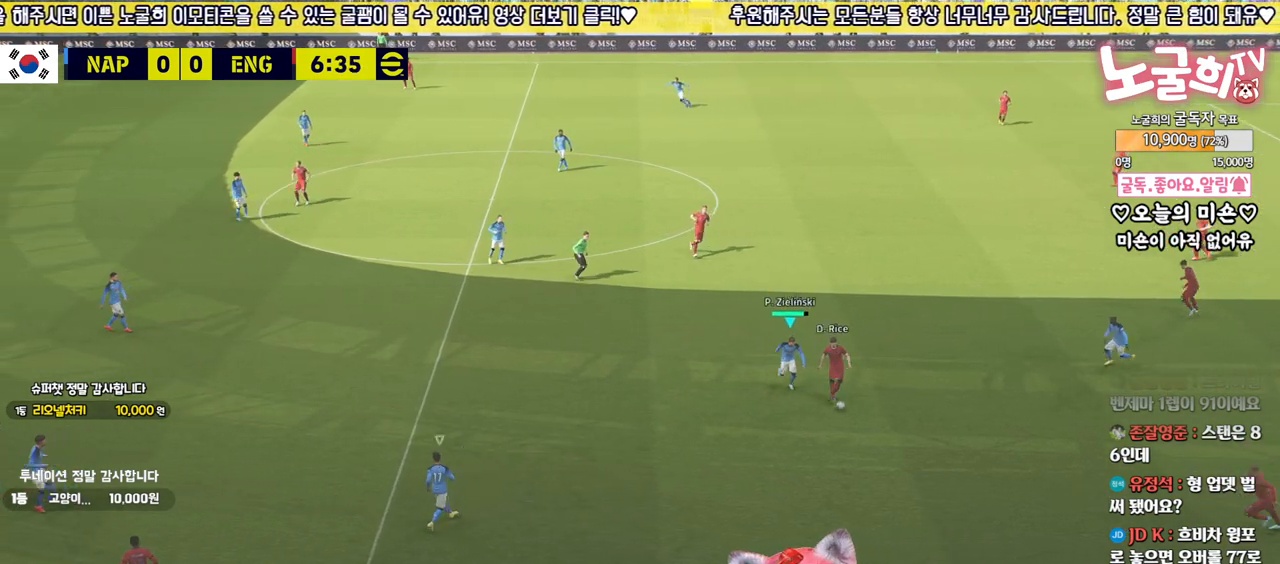
{"buttons": ["L2", "R2", "L3"], "left_stick": "down", "right_stick": "center", "events": [[233, "left_stick", "down-right"], [483, "left_stick", "down"]]}
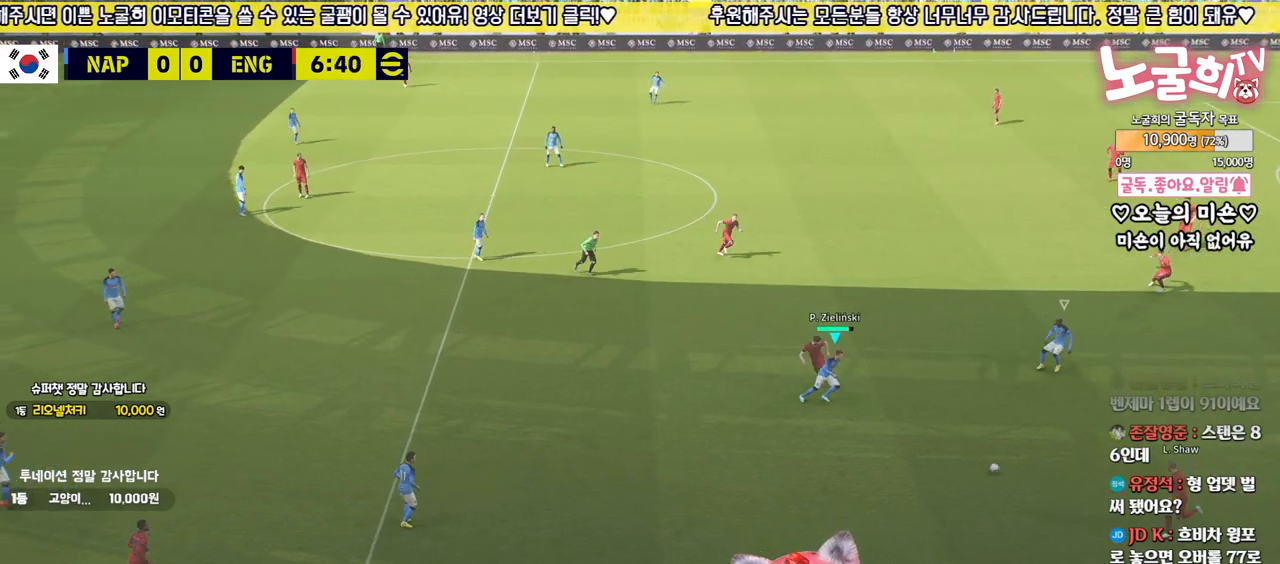
{"buttons": ["R2", "L3"], "left_stick": "down", "right_stick": "center", "events": [[17, "L2", "up"]]}
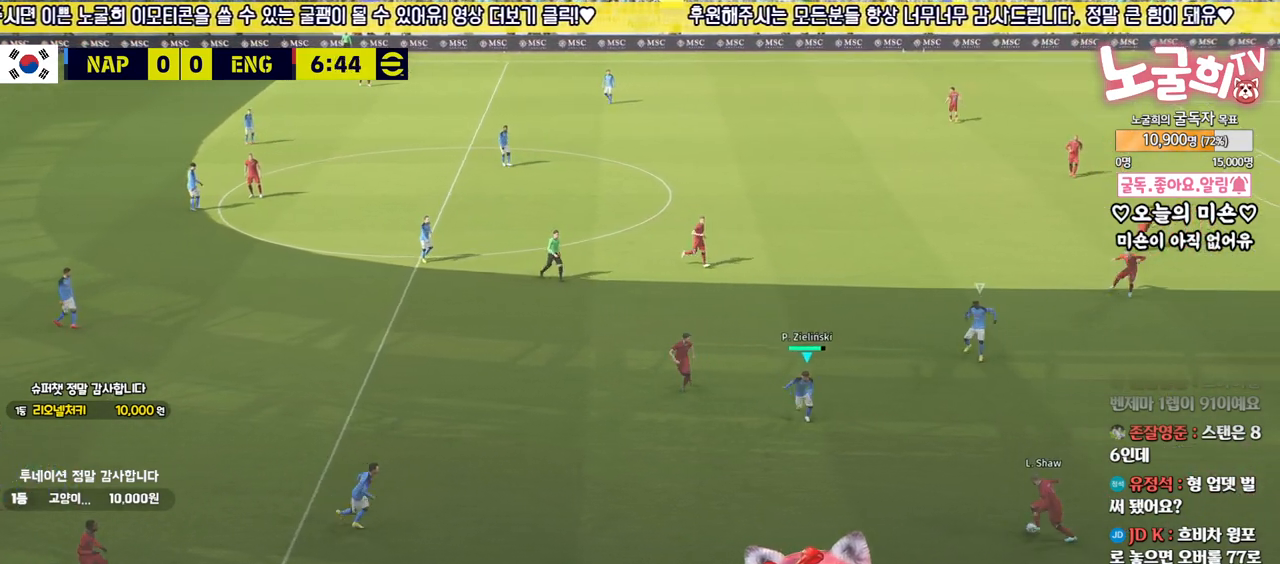
{"buttons": ["L2", "R2", "L3"], "left_stick": "right", "right_stick": "center", "events": [[150, "L3", "up"], [167, "L2", "down"], [183, "R2", "up"], [300, "R2", "down"], [300, "left_stick", "down-right"], [417, "L3", "down"], [500, "left_stick", "right"]]}
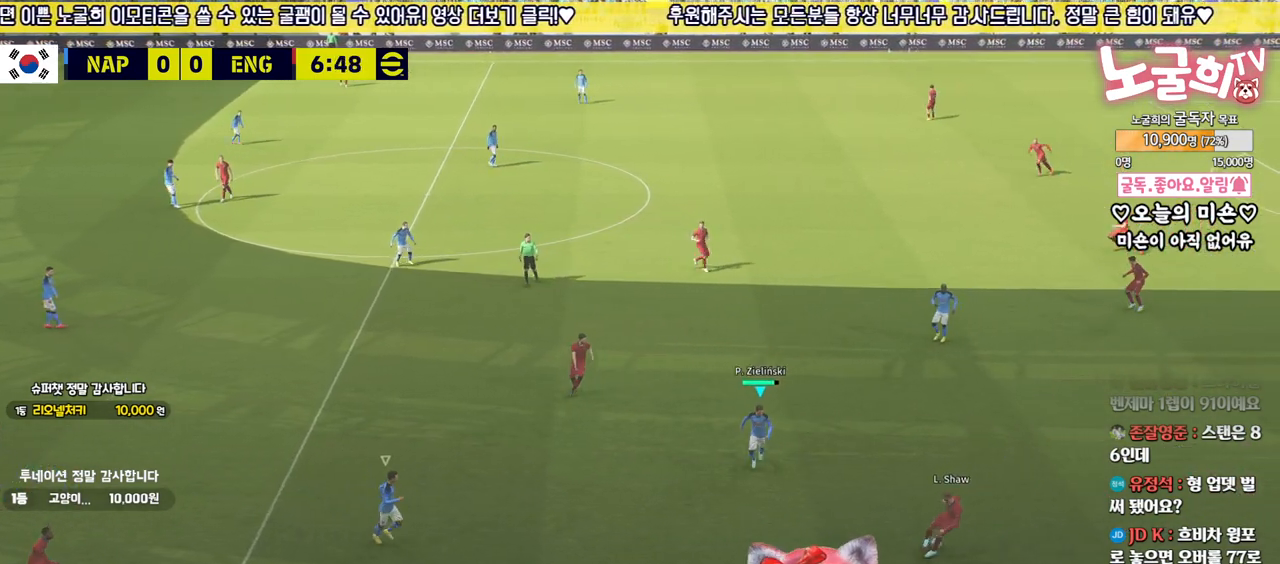
{"buttons": ["L2", "R2", "L3"], "left_stick": "up-right", "right_stick": "center", "events": [[150, "left_stick", "up-right"]]}
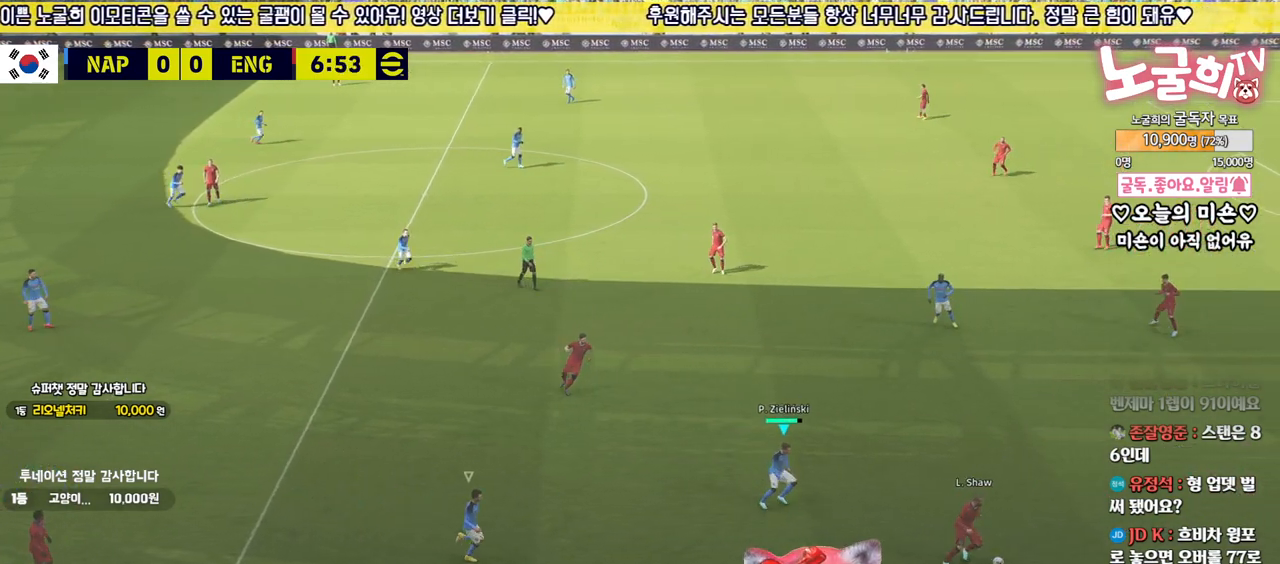
{"buttons": ["L2", "R2", "L3"], "left_stick": "right", "right_stick": "center", "events": [[383, "left_stick", "right"]]}
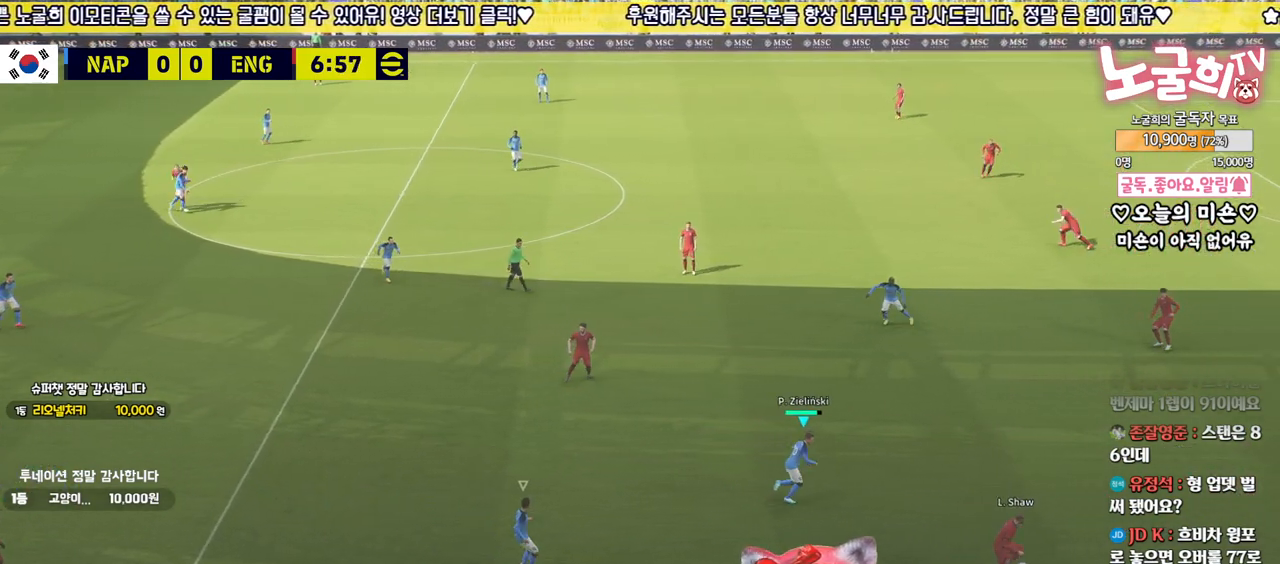
{"buttons": ["L2", "R2", "L3"], "left_stick": "right", "right_stick": "center", "events": []}
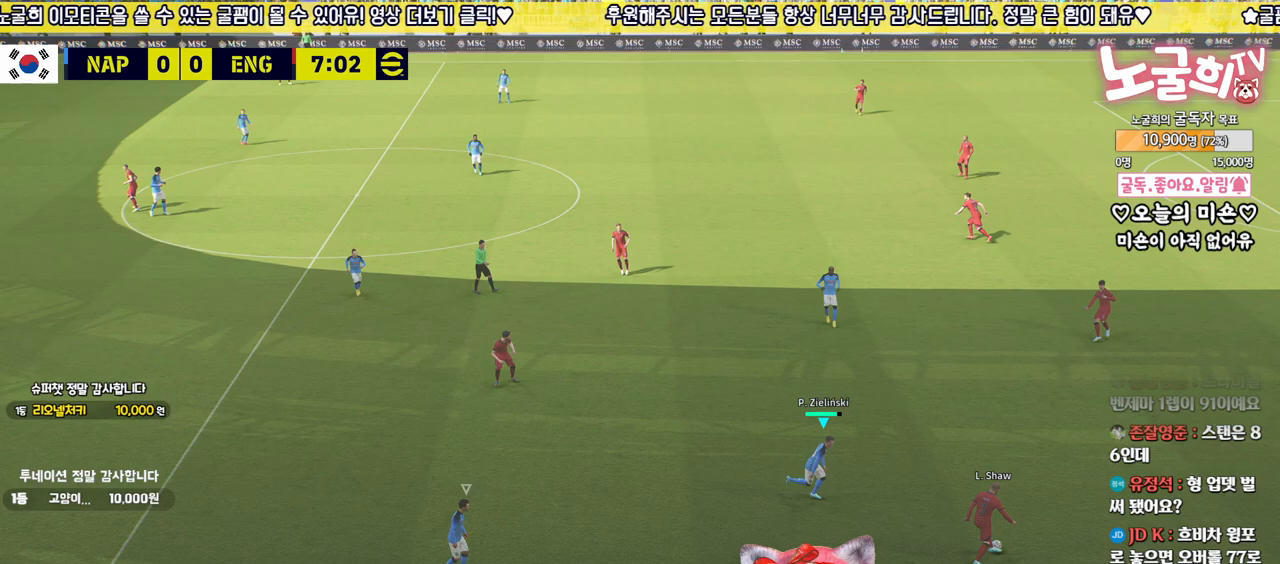
{"buttons": ["R2"], "left_stick": "center", "right_stick": "center", "events": [[217, "left_stick", "up-right"], [350, "L3", "up"], [367, "right_stick", "up"], [450, "left_stick", "center"], [467, "L2", "up"], [467, "right_stick", "center"]]}
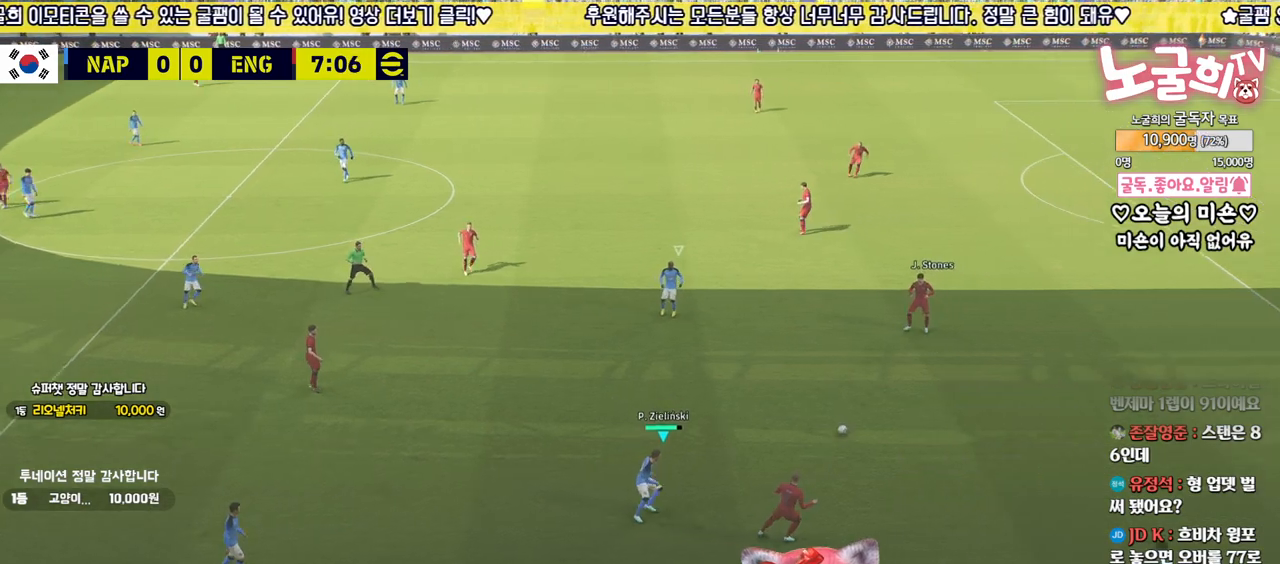
{"buttons": ["R2", "L3"], "left_stick": "right", "right_stick": "center", "events": [[67, "left_stick", "down-right"], [200, "L3", "down"], [467, "left_stick", "right"]]}
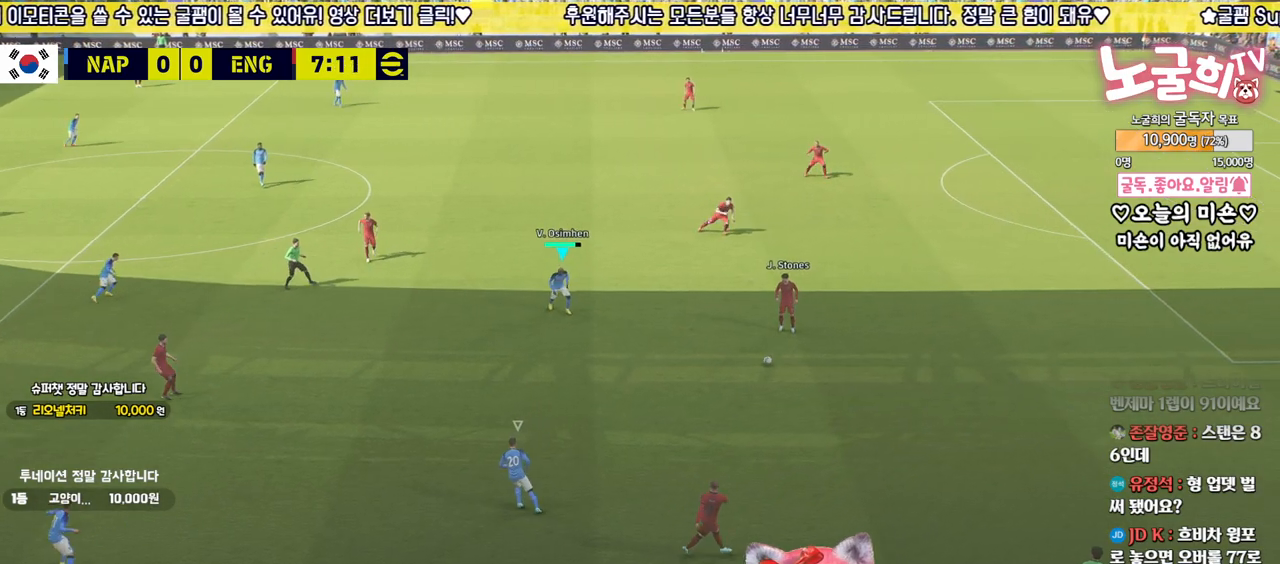
{"buttons": ["R2", "L3"], "left_stick": "down-right", "right_stick": "center", "events": [[67, "left_stick", "up-right"], [500, "left_stick", "down-right"]]}
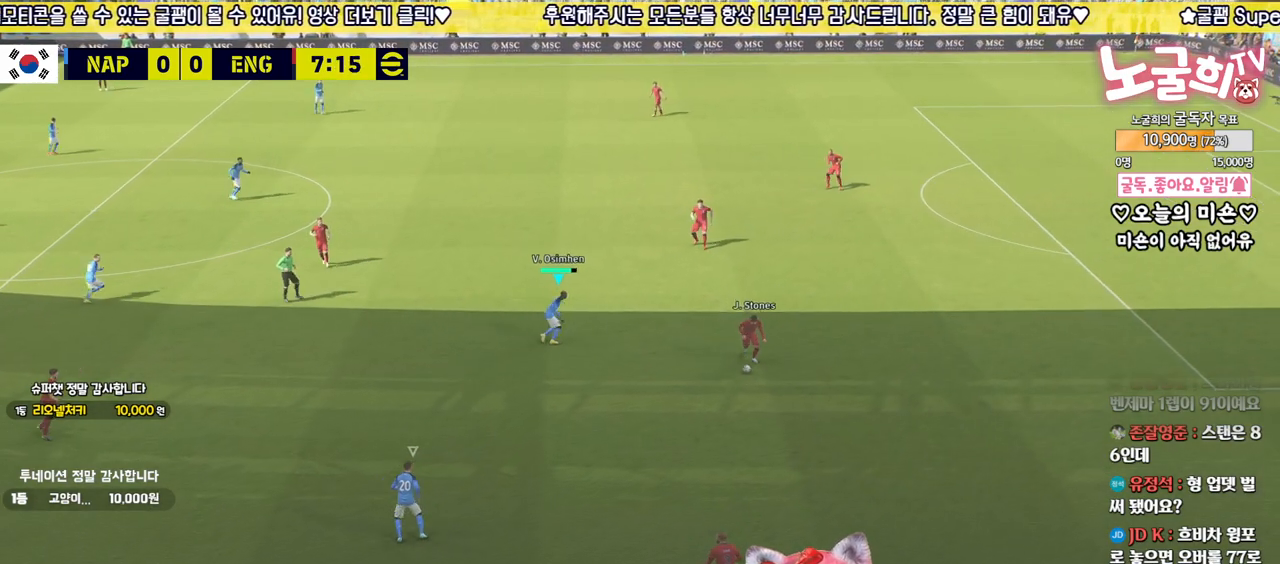
{"buttons": ["R2", "L3"], "left_stick": "down", "right_stick": "center", "events": [[367, "left_stick", "down"]]}
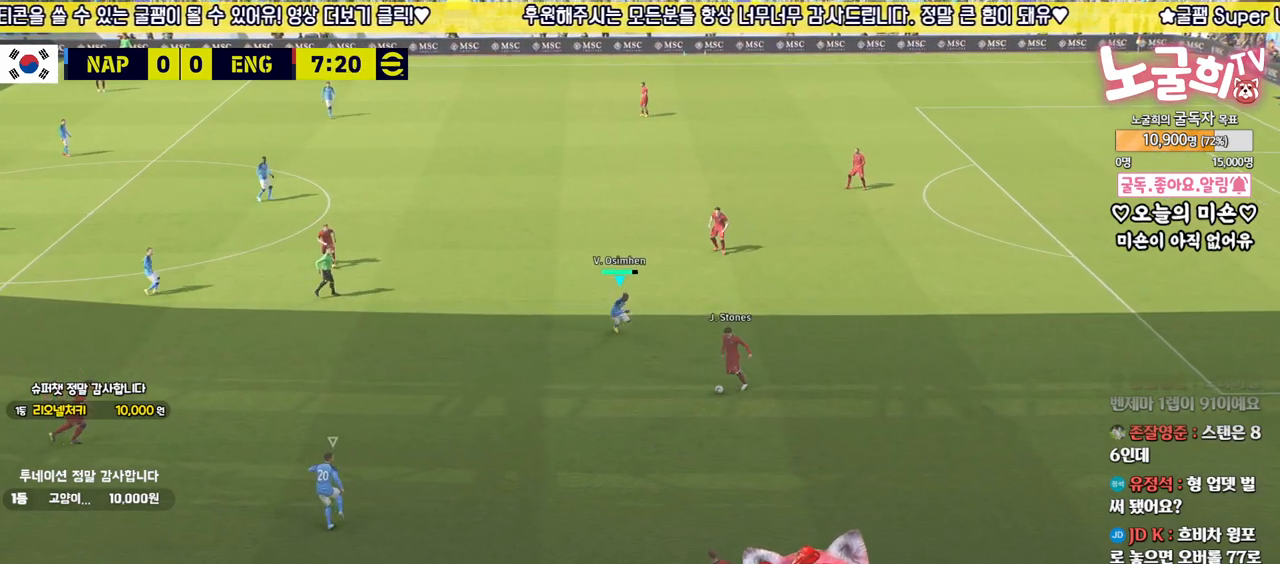
{"buttons": ["R2", "L3"], "left_stick": "up", "right_stick": "center", "events": [[183, "left_stick", "left"], [217, "right_stick", "down-left"], [283, "right_stick", "center"], [300, "left_stick", "up"]]}